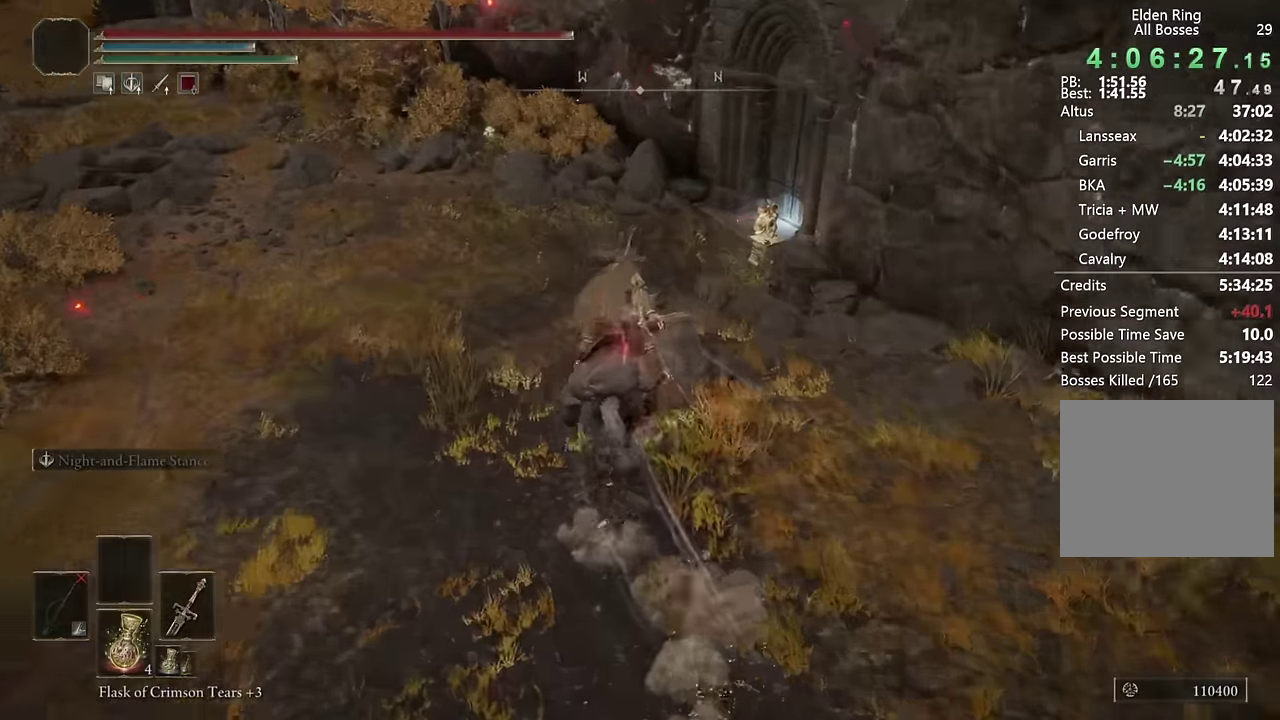
Gameplay with a controller (PlayStation layout); each line is a JSON object with the inputs held at the frame after it. "events" lists button and stick changes between this image and that frame as [ms after this image, input, new state], when the widget could be followed in between. Not read: L1.
{"buttons": [], "left_stick": "up-right", "right_stick": "right"}
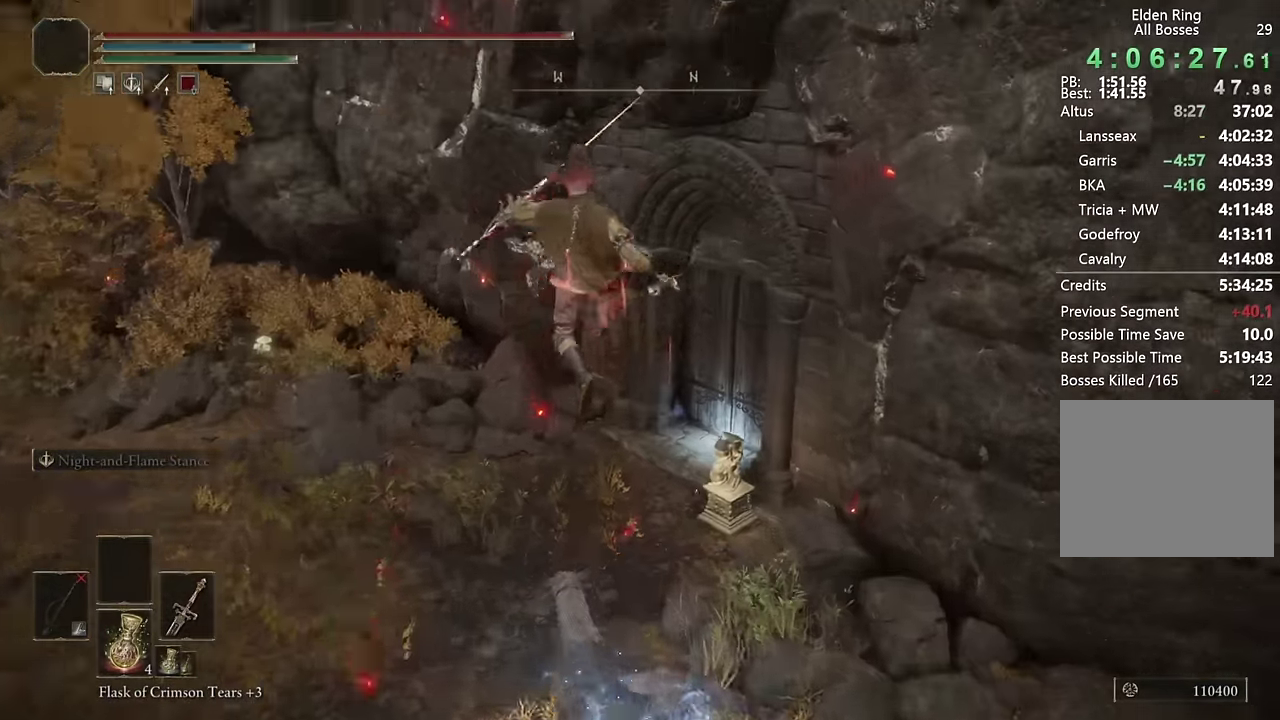
{"buttons": [], "left_stick": "up", "right_stick": "center", "events": [[233, "left_stick", "up"], [433, "right_stick", "center"]]}
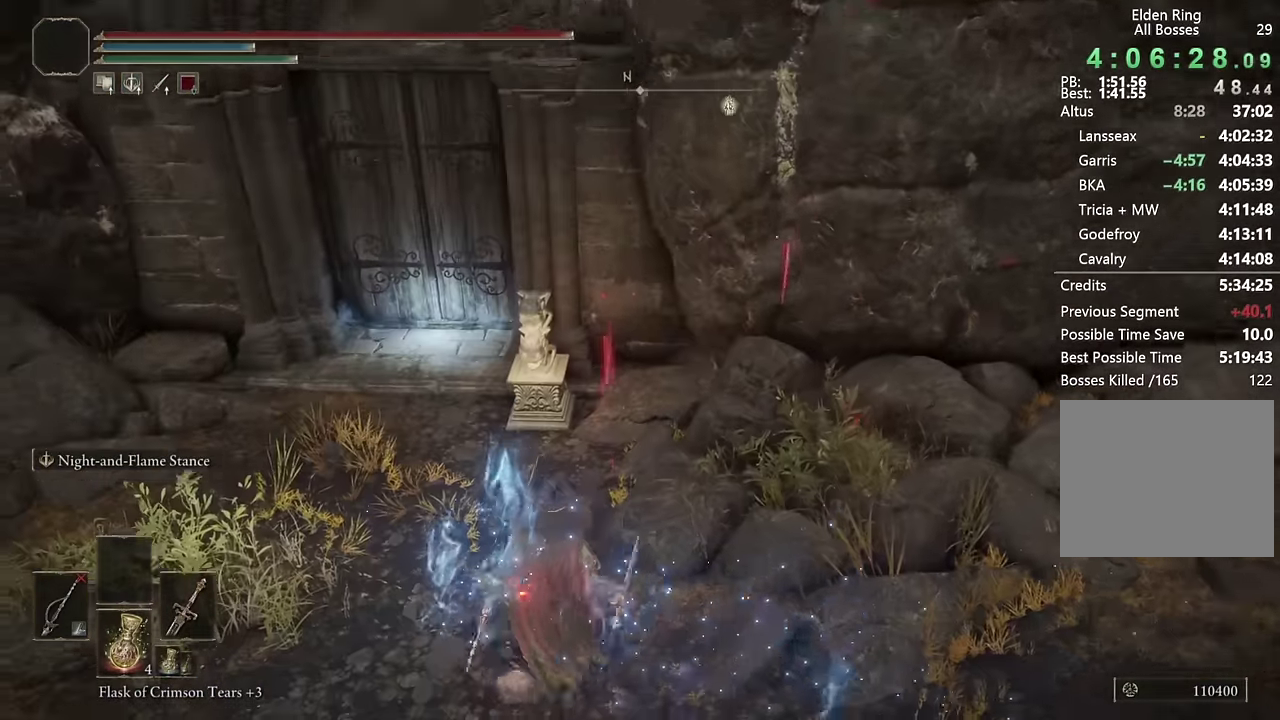
{"buttons": [], "left_stick": "up", "right_stick": "center", "events": []}
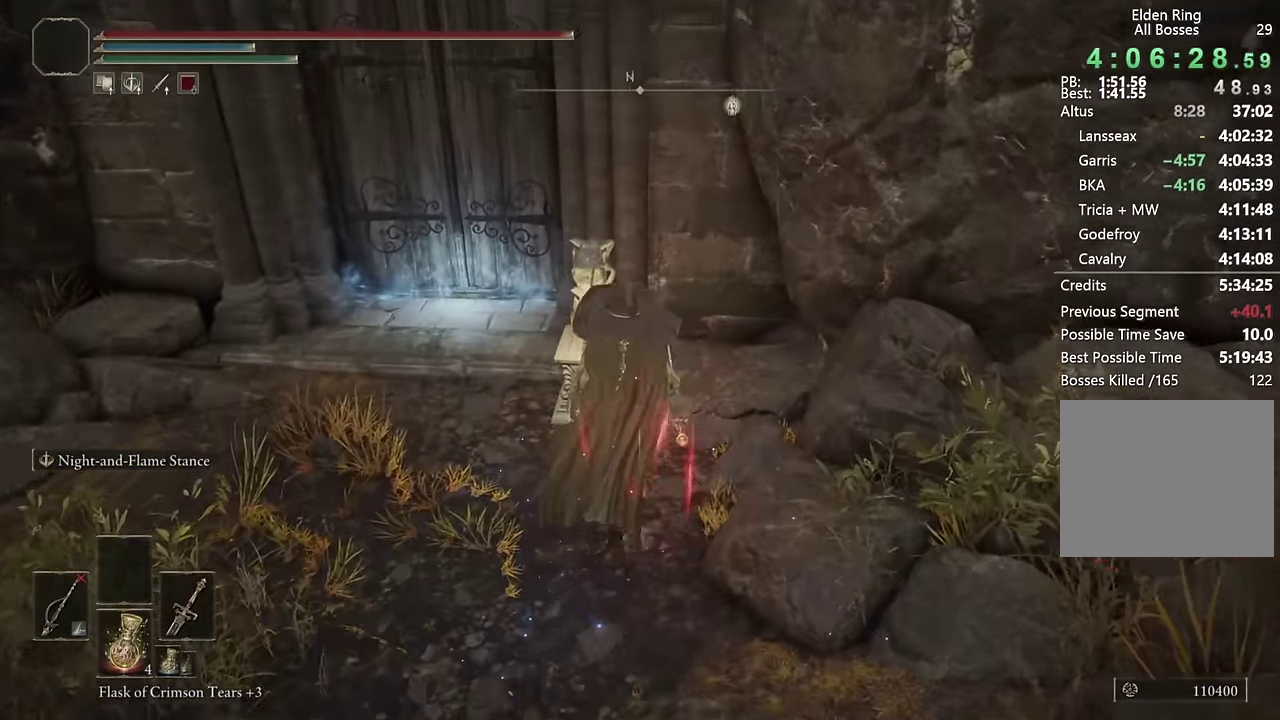
{"buttons": [], "left_stick": "center", "right_stick": "center", "events": [[83, "TRIANGLE", "down"], [167, "left_stick", "center"], [200, "TRIANGLE", "up"], [350, "DPAD_LEFT", "down"], [400, "CROSS", "down"], [433, "DPAD_LEFT", "up"], [467, "CROSS", "up"]]}
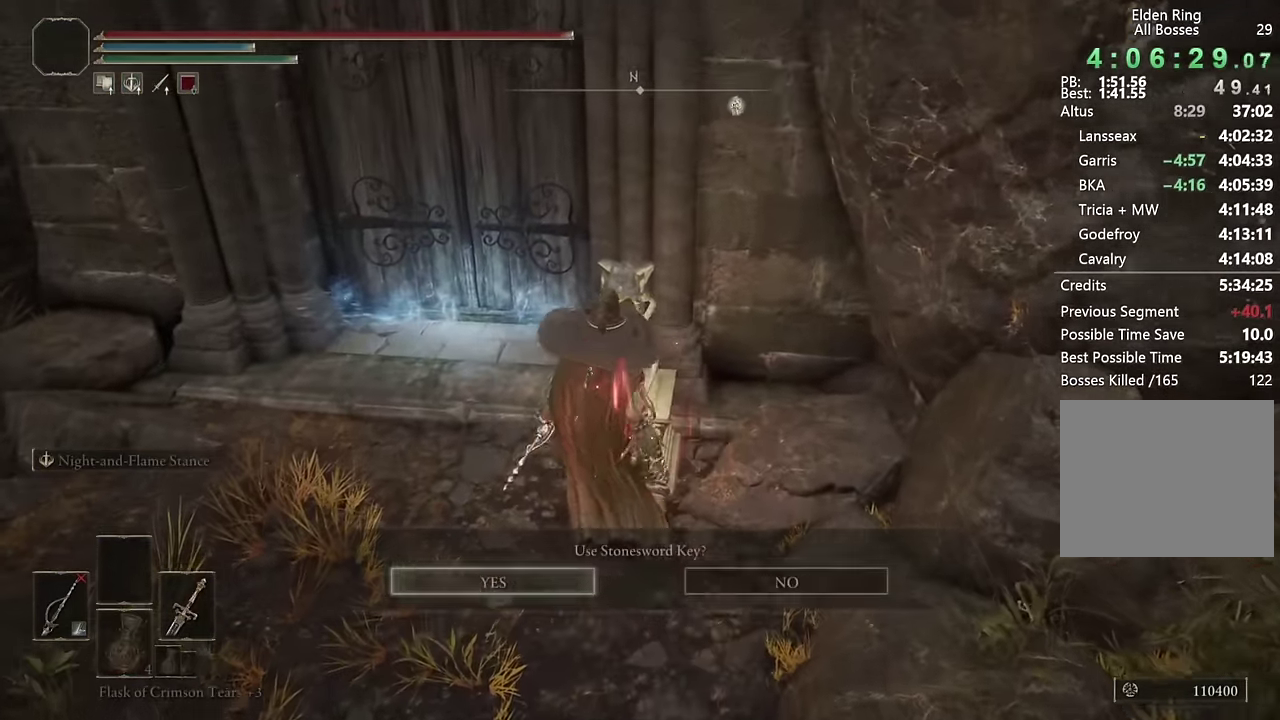
{"buttons": [], "left_stick": "center", "right_stick": "center", "events": []}
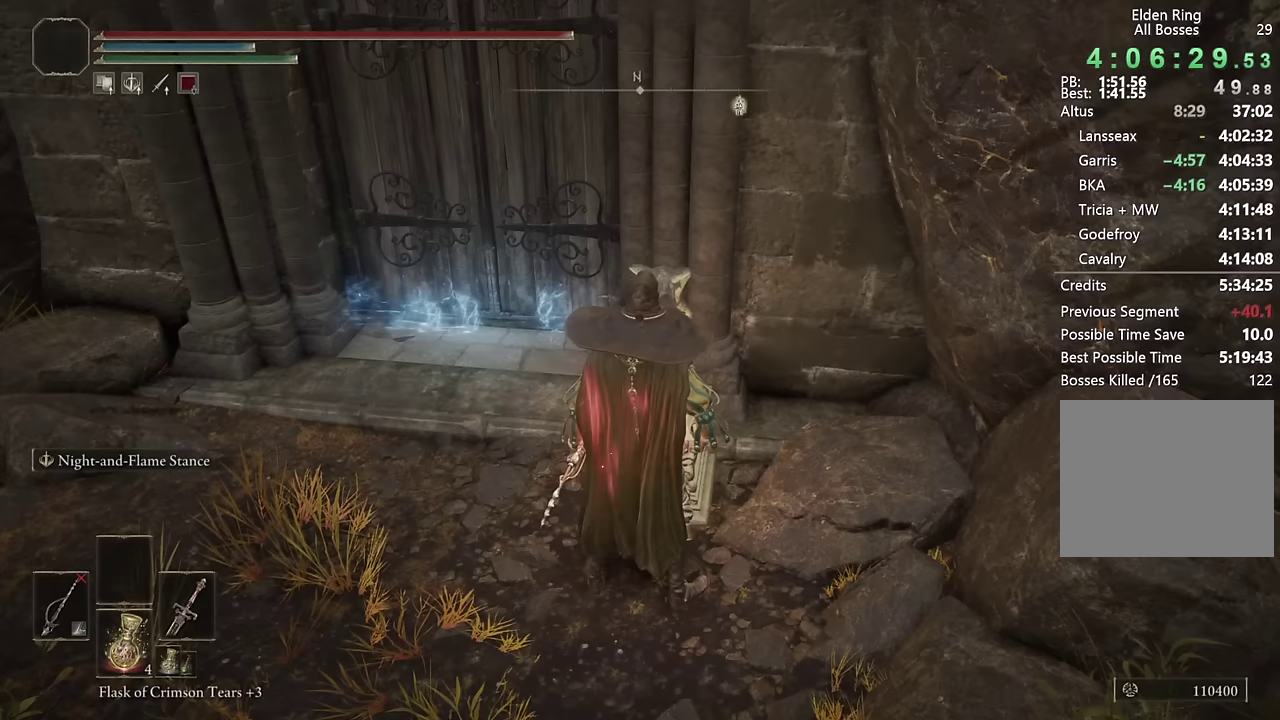
{"buttons": [], "left_stick": "center", "right_stick": "center", "events": []}
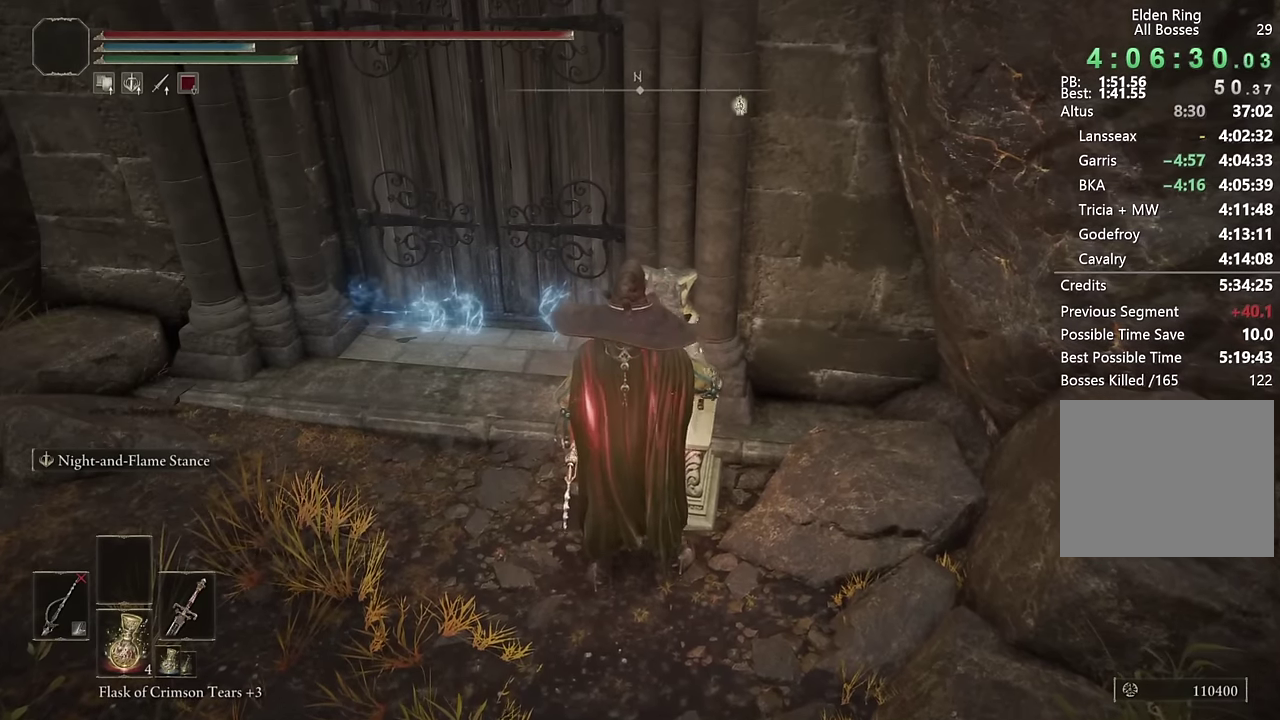
{"buttons": [], "left_stick": "center", "right_stick": "center", "events": []}
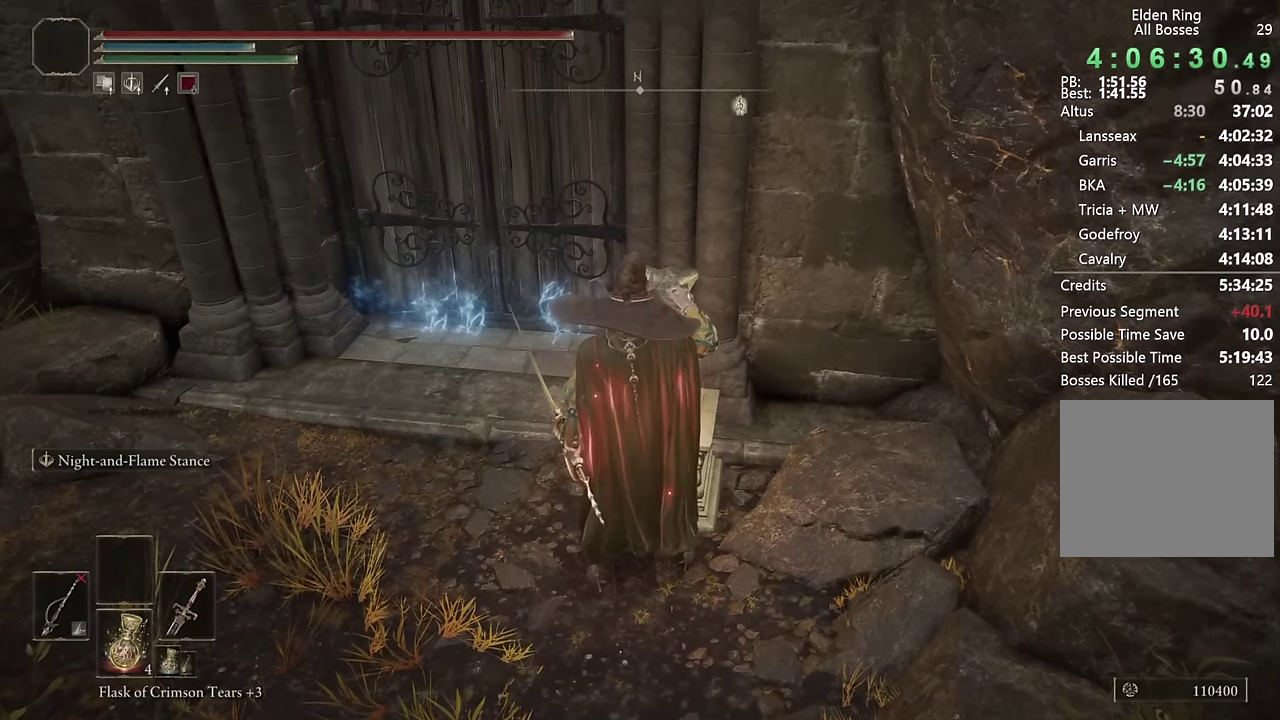
{"buttons": [], "left_stick": "center", "right_stick": "center", "events": []}
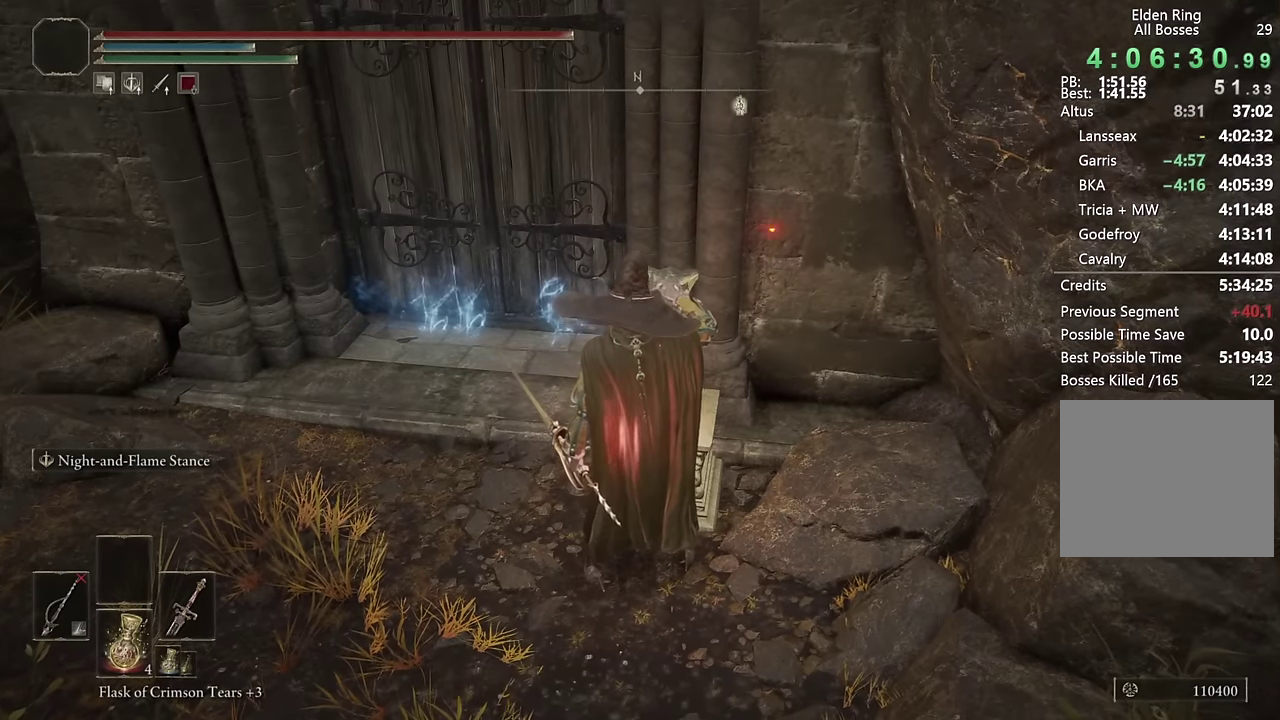
{"buttons": [], "left_stick": "center", "right_stick": "center", "events": []}
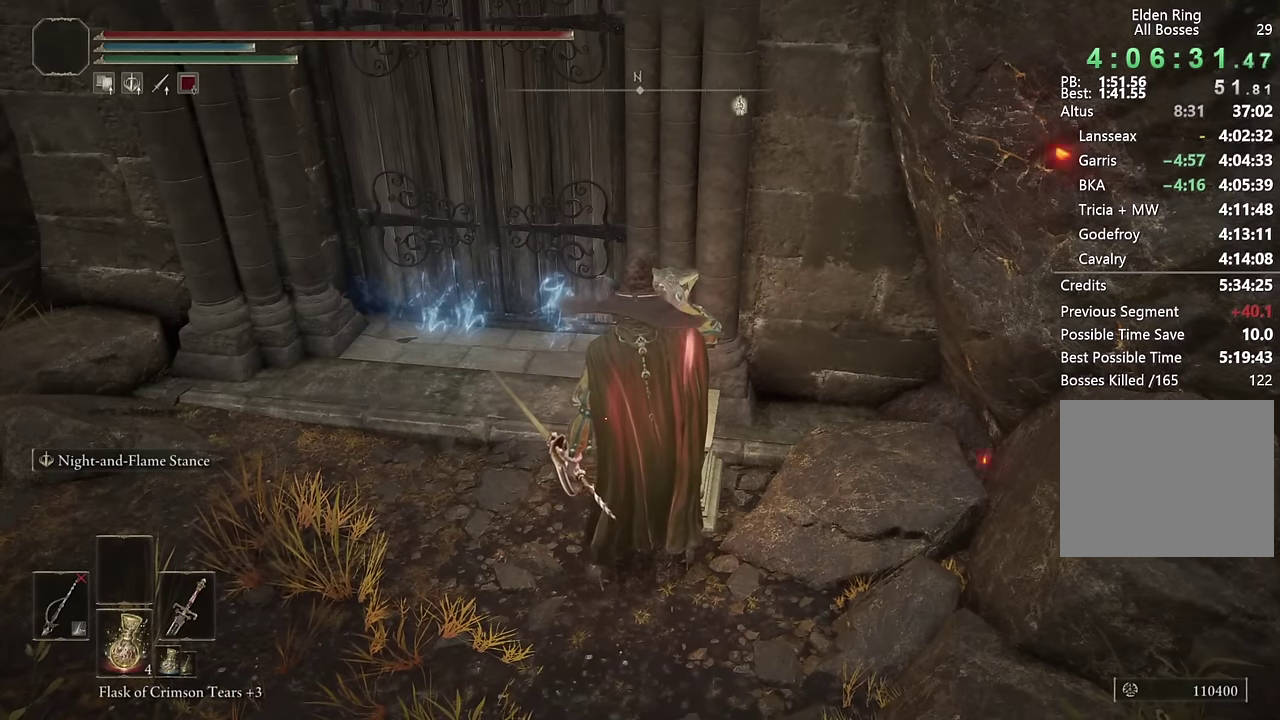
{"buttons": [], "left_stick": "center", "right_stick": "center", "events": []}
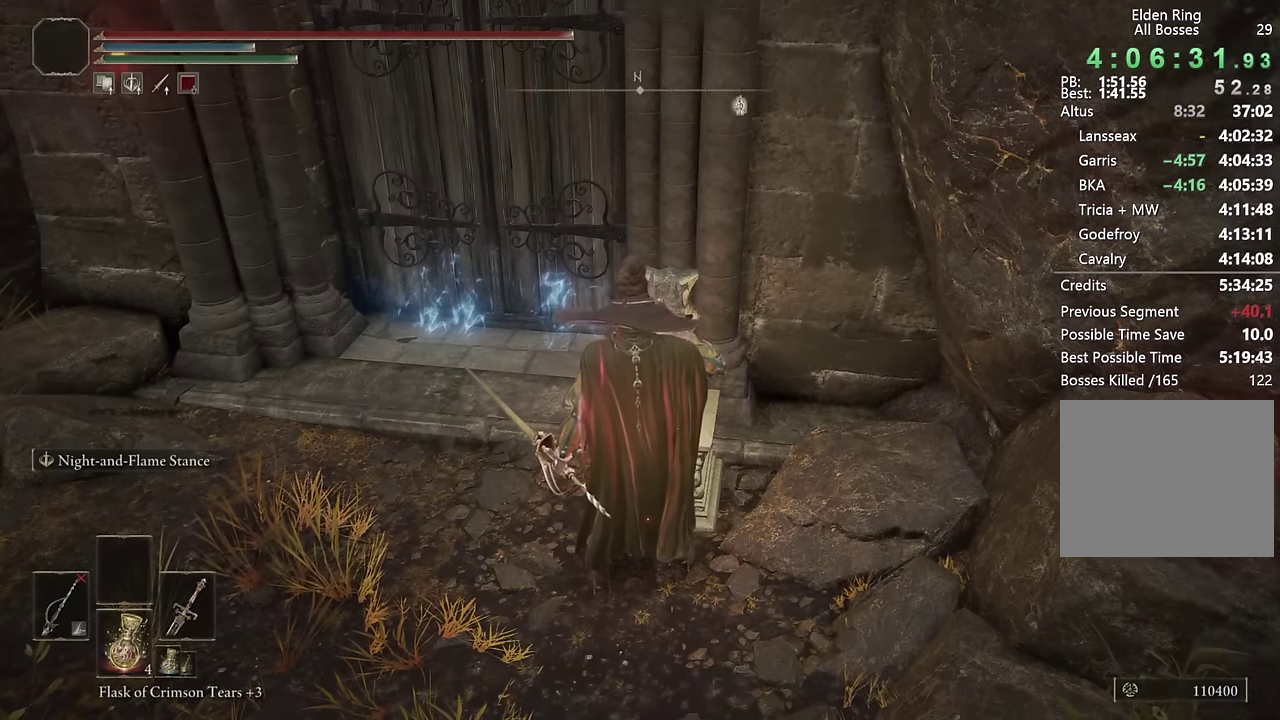
{"buttons": [], "left_stick": "center", "right_stick": "center", "events": [[383, "right_stick", "up-right"], [467, "right_stick", "center"]]}
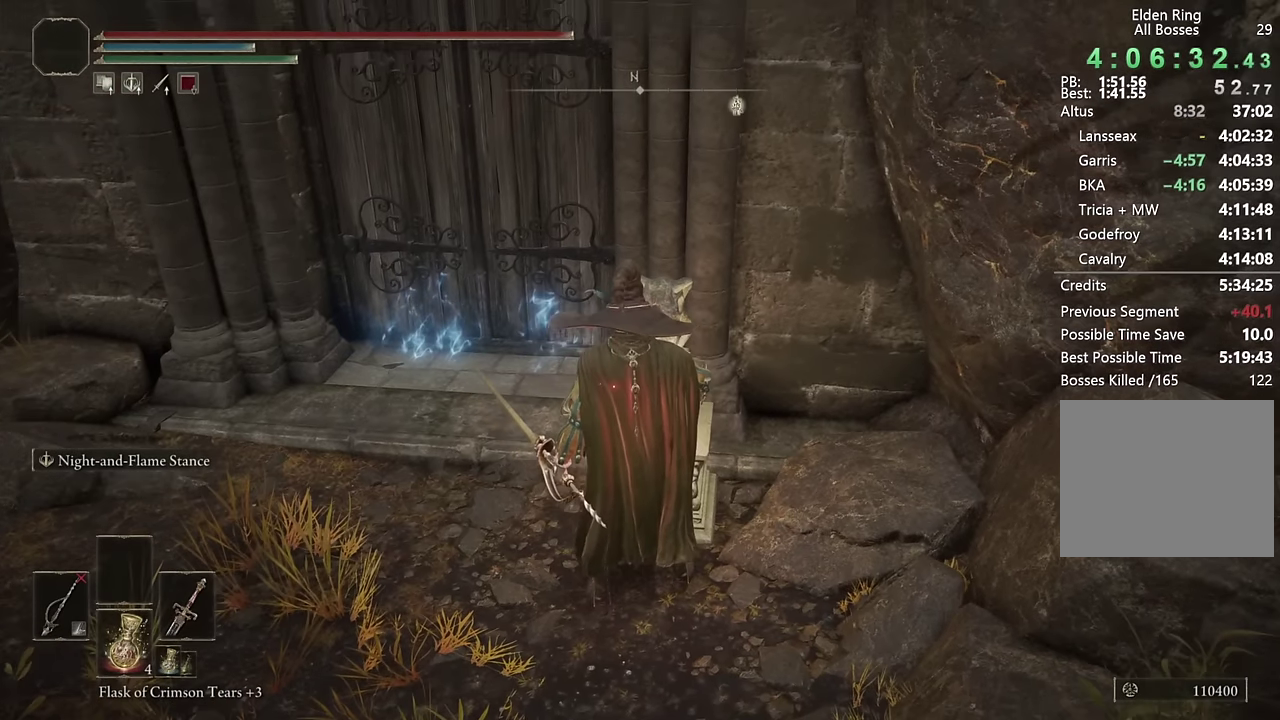
{"buttons": [], "left_stick": "center", "right_stick": "center", "events": [[350, "right_stick", "up"], [417, "right_stick", "center"]]}
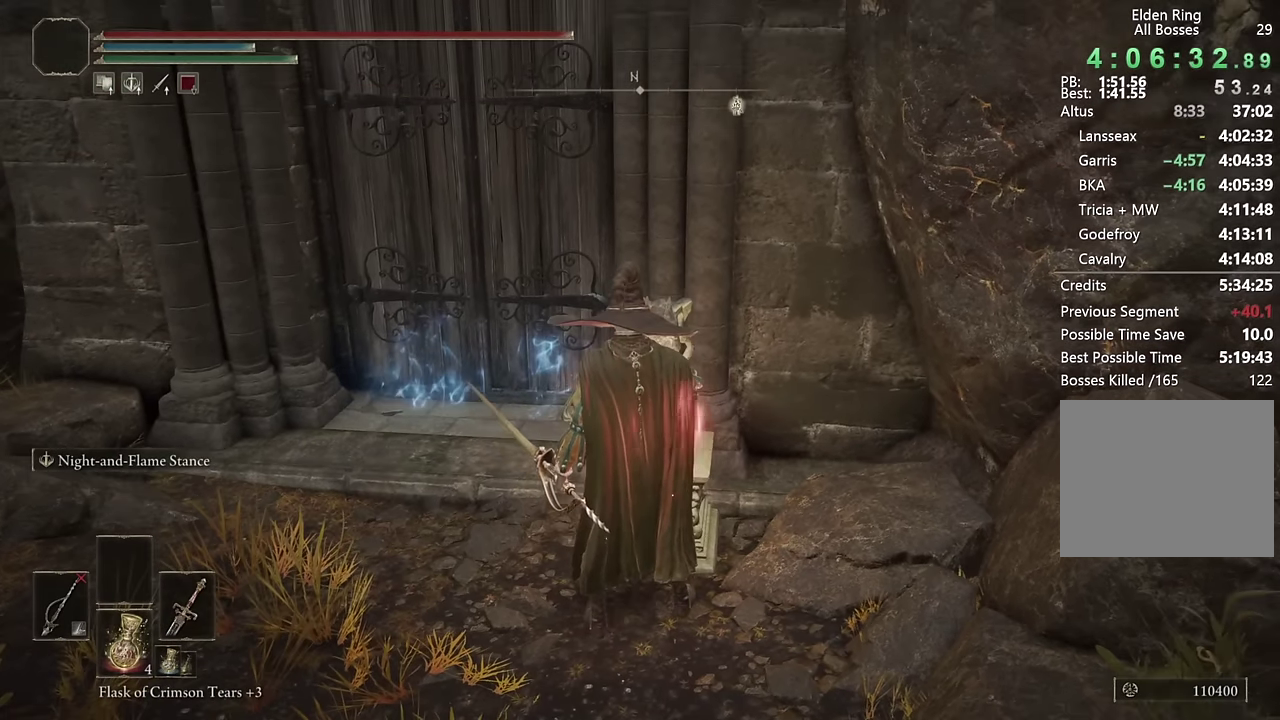
{"buttons": [], "left_stick": "left", "right_stick": "center", "events": [[317, "right_stick", "up"], [383, "left_stick", "left"], [383, "right_stick", "center"]]}
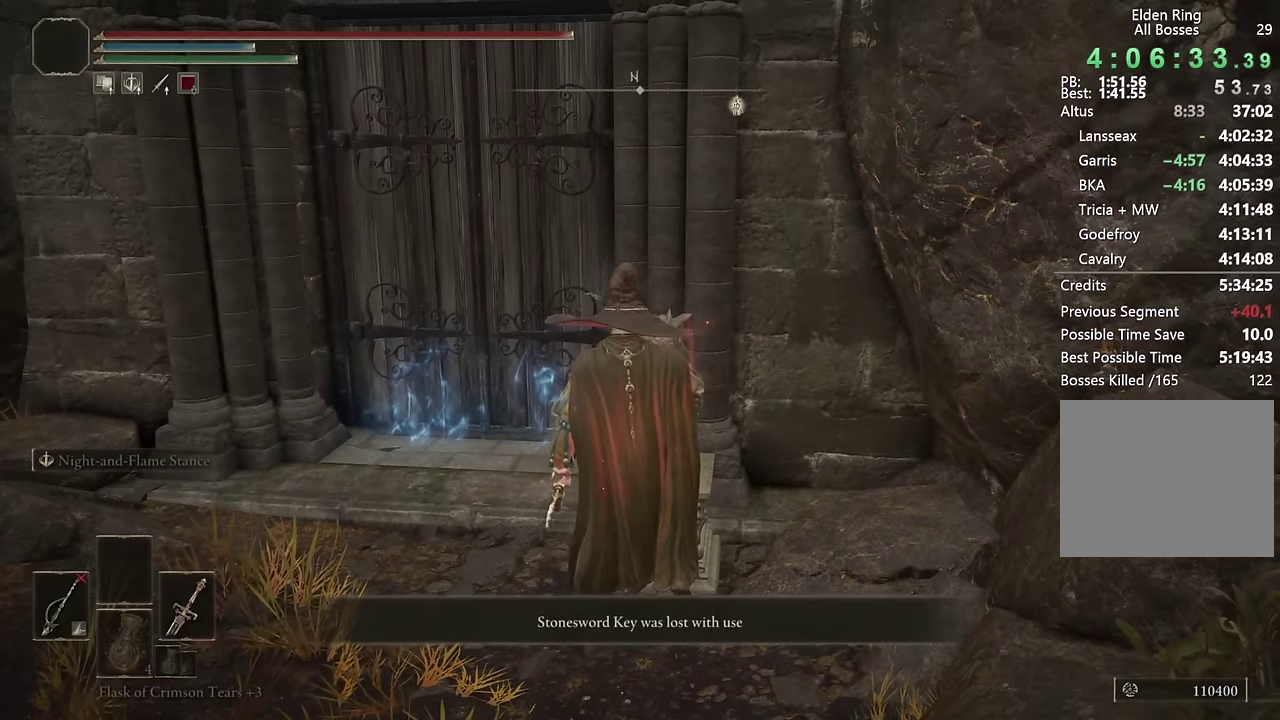
{"buttons": ["CIRCLE"], "left_stick": "left", "right_stick": "center", "events": [[200, "TRIANGLE", "down"], [283, "TRIANGLE", "up"], [433, "CIRCLE", "down"]]}
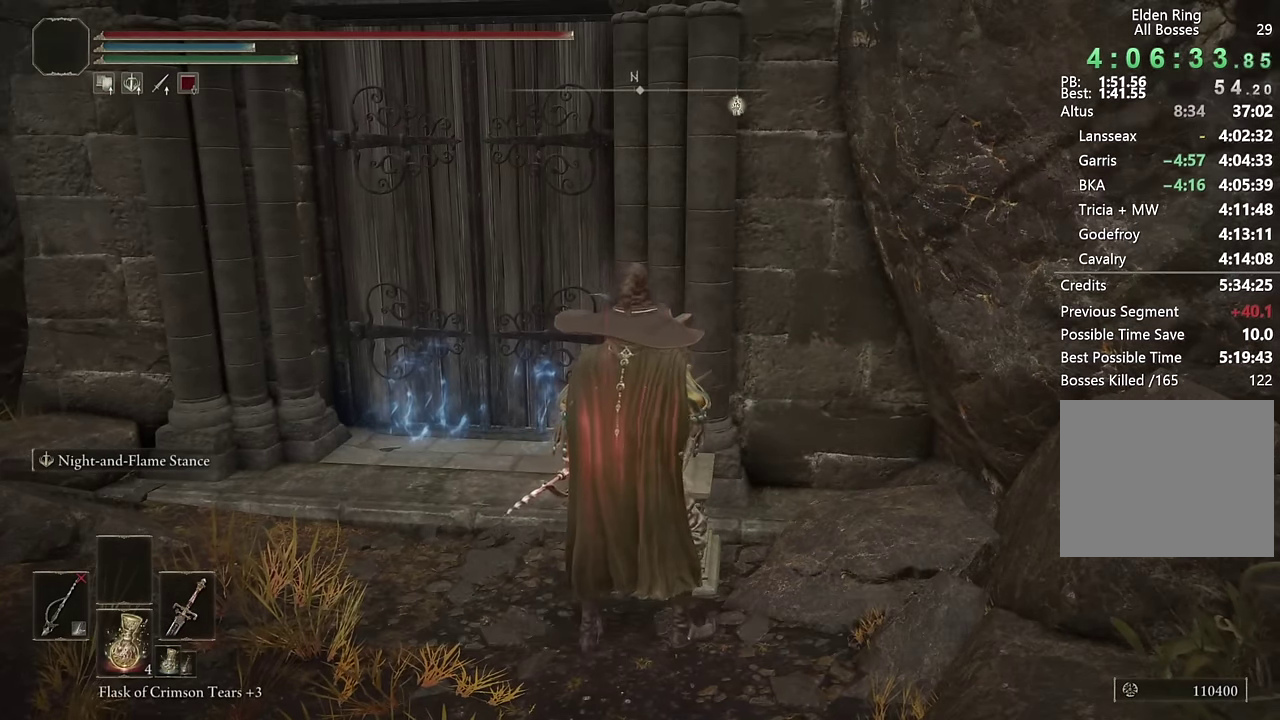
{"buttons": ["CIRCLE"], "left_stick": "up-left", "right_stick": "center", "events": [[200, "left_stick", "up-left"], [217, "right_stick", "down-left"], [333, "right_stick", "center"]]}
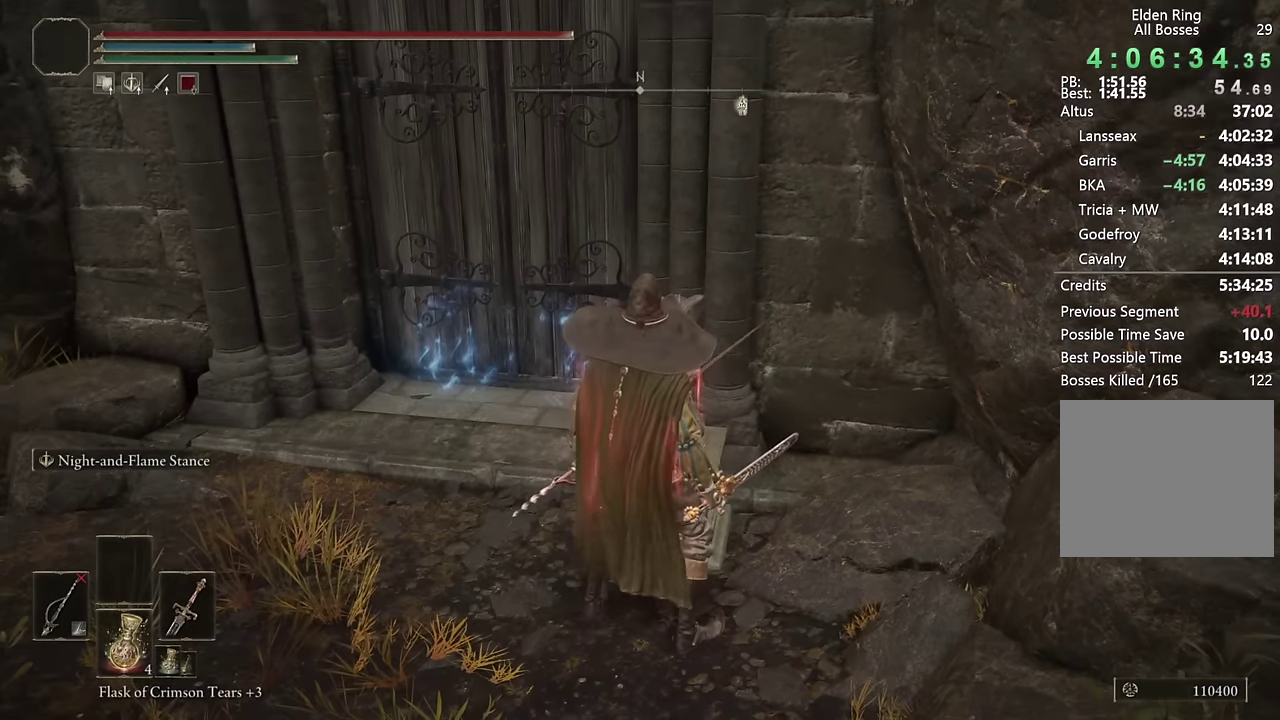
{"buttons": ["CIRCLE"], "left_stick": "up-left", "right_stick": "center", "events": [[67, "left_stick", "left"], [367, "left_stick", "up-left"]]}
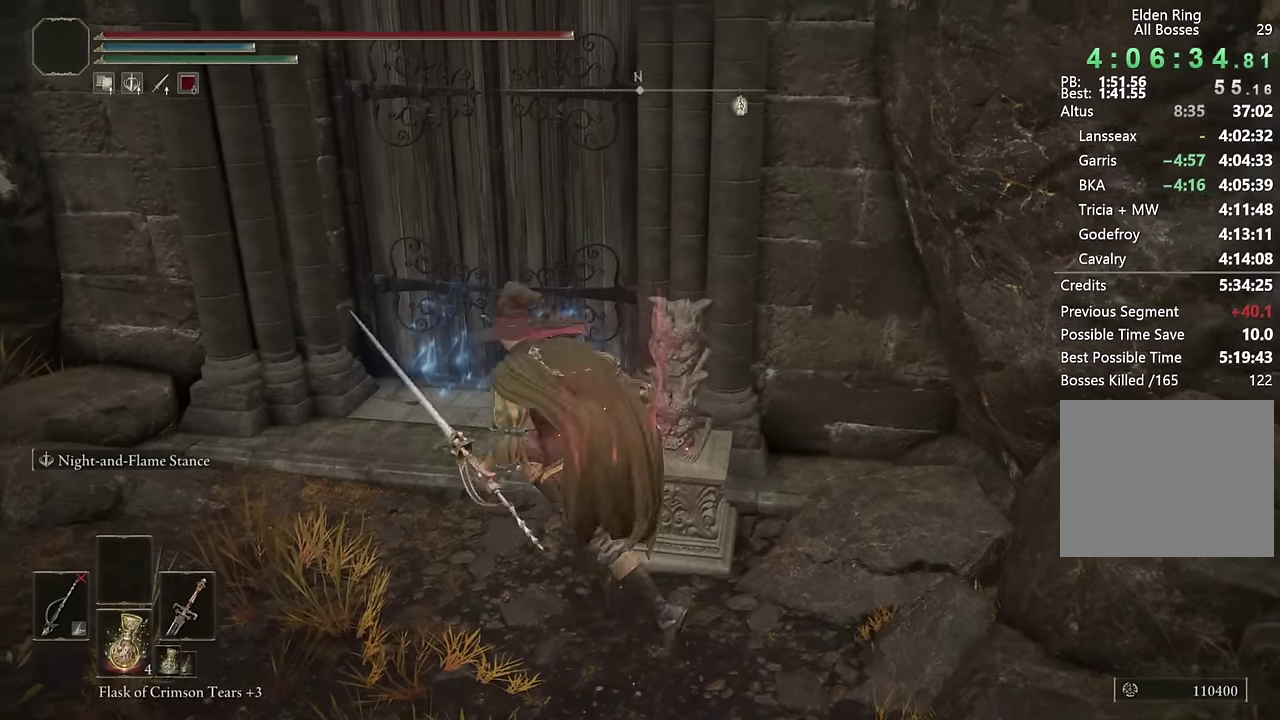
{"buttons": ["TRIANGLE"], "left_stick": "up", "right_stick": "center", "events": [[167, "left_stick", "up"], [317, "CIRCLE", "up"], [450, "TRIANGLE", "down"]]}
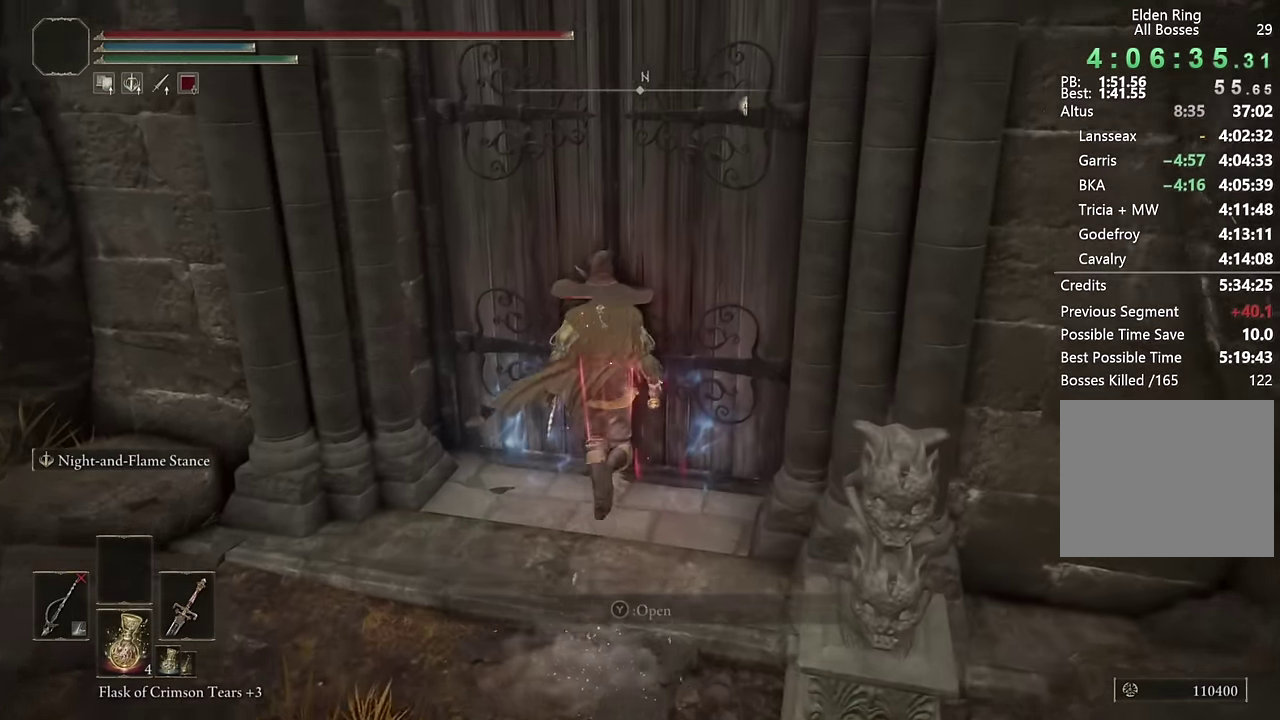
{"buttons": ["START"], "left_stick": "center", "right_stick": "center", "events": [[33, "TRIANGLE", "up"], [67, "left_stick", "center"], [233, "DPAD_UP", "down"], [300, "DPAD_UP", "up"], [433, "START", "down"]]}
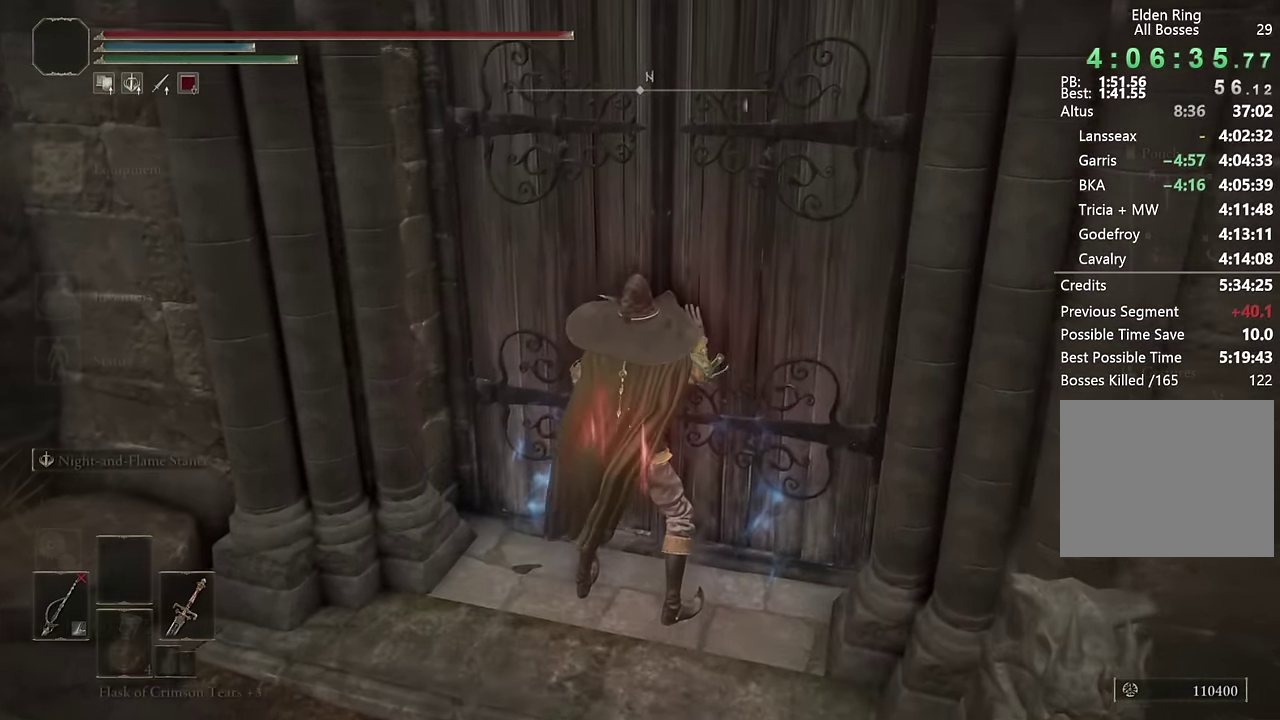
{"buttons": [], "left_stick": "center", "right_stick": "center", "events": [[33, "START", "up"], [67, "DPAD_UP", "down"], [133, "DPAD_UP", "up"], [167, "CROSS", "down"], [233, "CROSS", "up"], [317, "CROSS", "down"], [367, "CROSS", "up"], [367, "DPAD_LEFT", "down"], [417, "CROSS", "down"], [434, "DPAD_LEFT", "up"], [484, "CROSS", "up"]]}
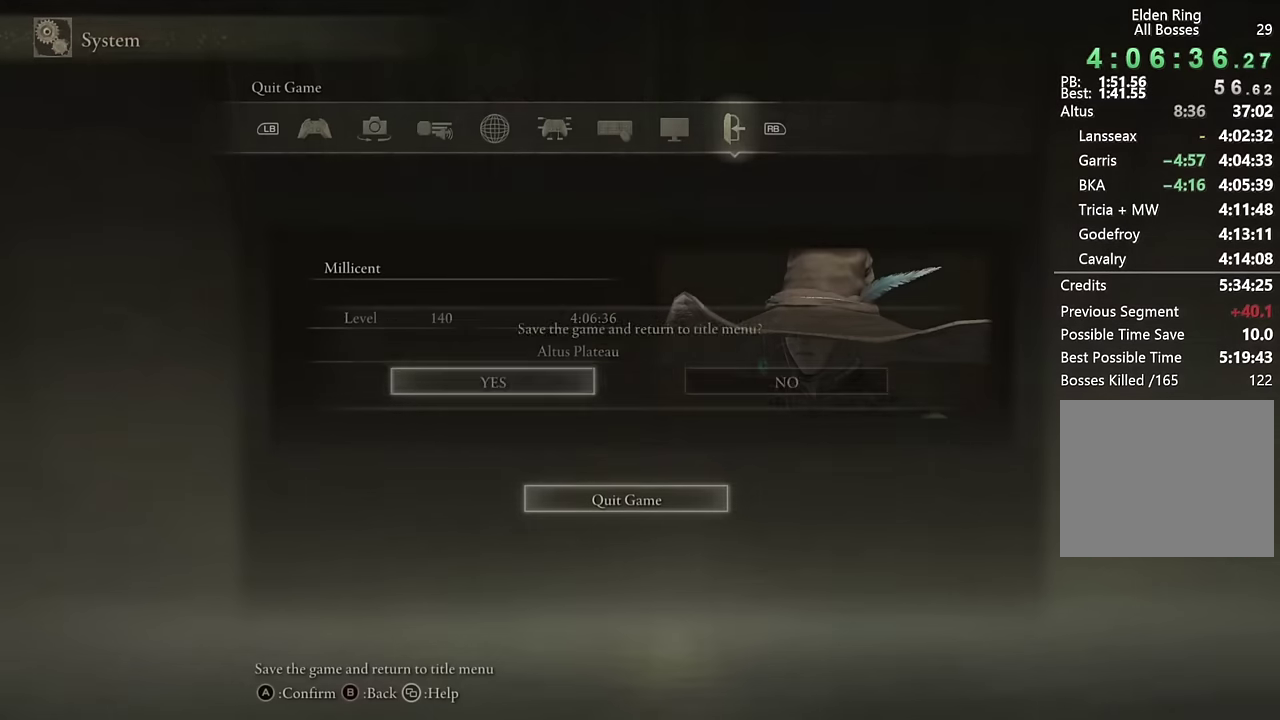
{"buttons": [], "left_stick": "center", "right_stick": "center", "events": []}